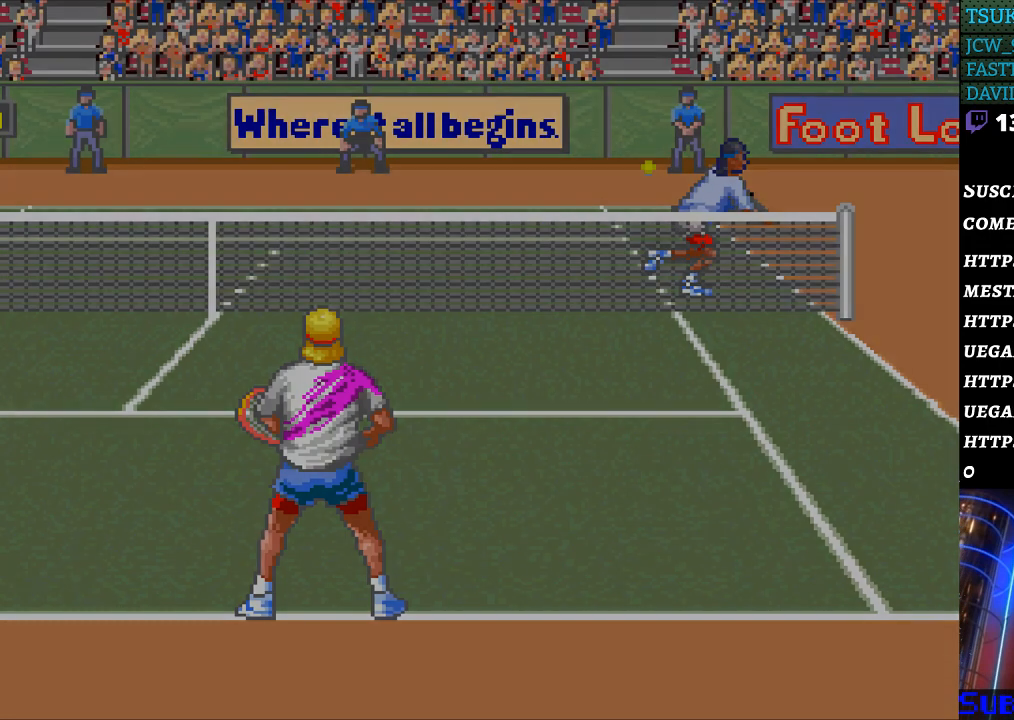
Gameplay with a controller (Nintendo layout); each line is a JSON object with the inputs held at the frame after it. "events" lists button and stick changes between this image and that frame as [ms after this image, input, new state], when the widget could be followed in between. Not read: L3 R3.
{"buttons": [], "events": [[133, "B", "down"], [167, "X", "down"], [167, "Y", "down"], [233, "B", "up"], [233, "X", "up"], [233, "Y", "up"], [367, "A", "down"], [367, "B", "down"], [367, "X", "down"], [367, "Y", "down"], [433, "B", "up"], [433, "X", "up"], [433, "Y", "up"], [467, "A", "up"]]}
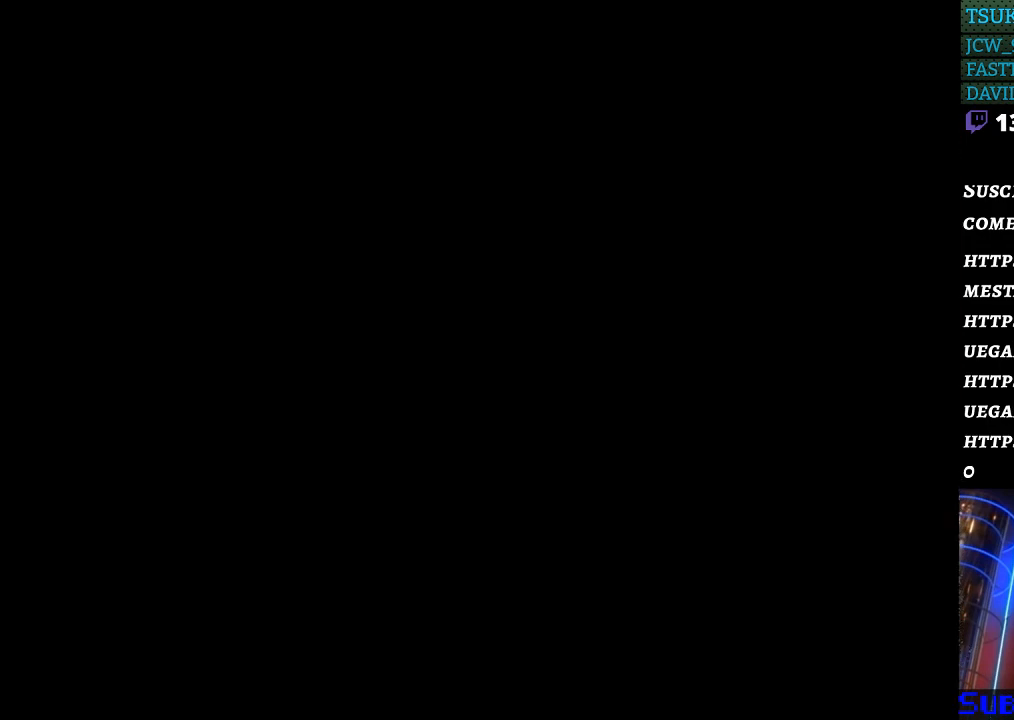
{"buttons": [], "events": [[400, "B", "down"], [500, "B", "up"]]}
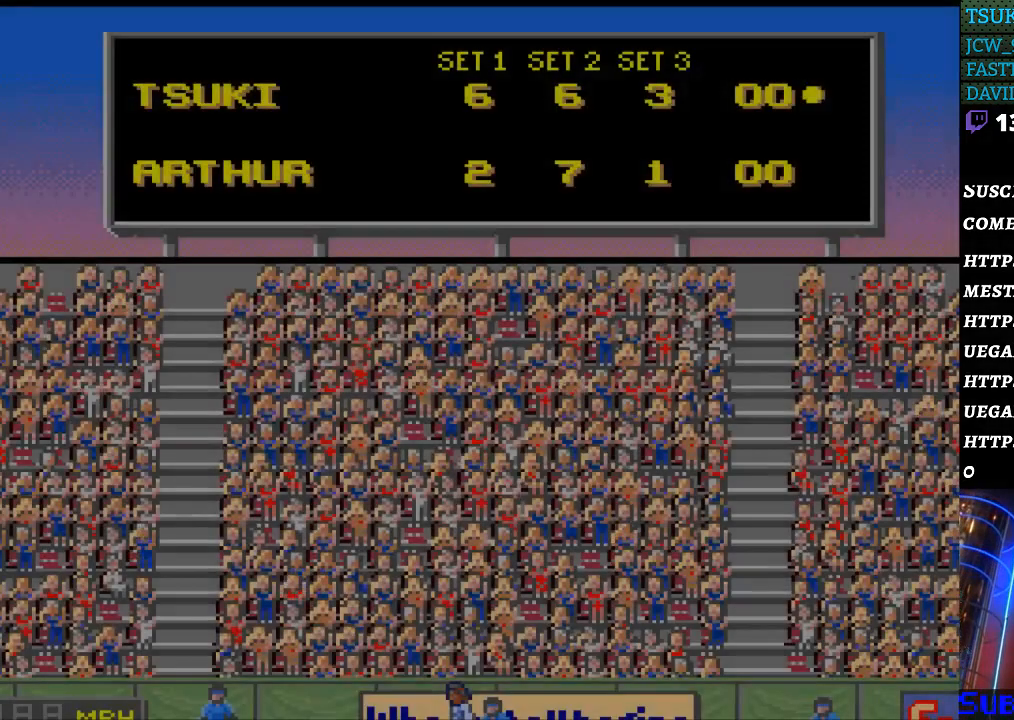
{"buttons": [], "events": [[167, "B", "down"], [233, "B", "up"], [300, "A", "down"], [367, "A", "up"]]}
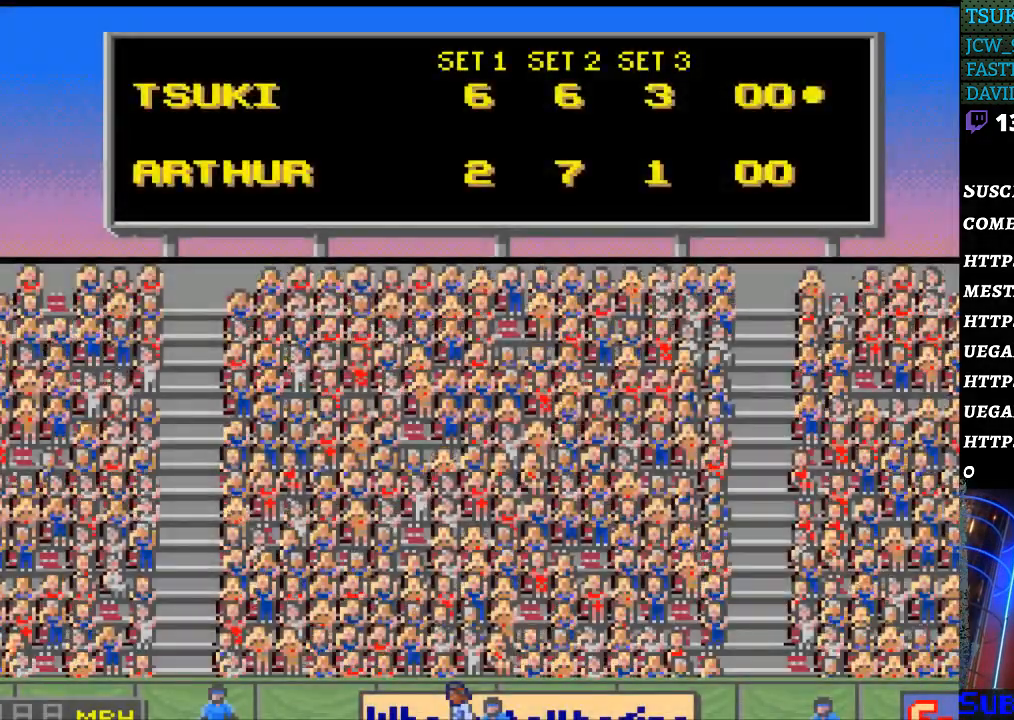
{"buttons": ["A"], "events": [[500, "A", "down"]]}
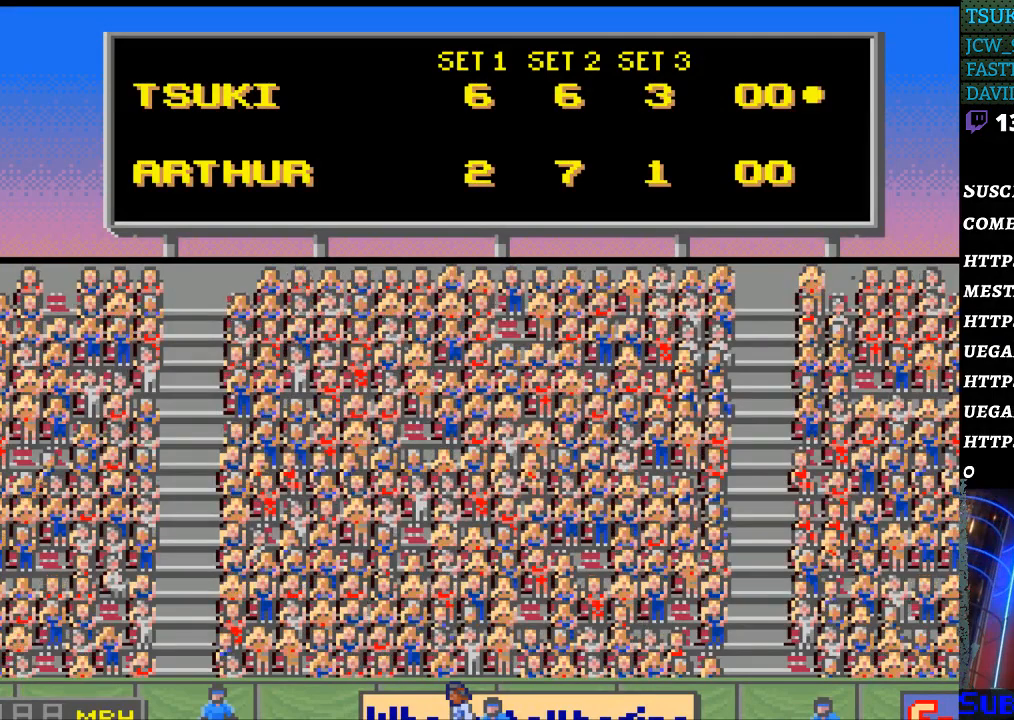
{"buttons": [], "events": [[100, "A", "up"], [333, "B", "down"], [400, "B", "up"]]}
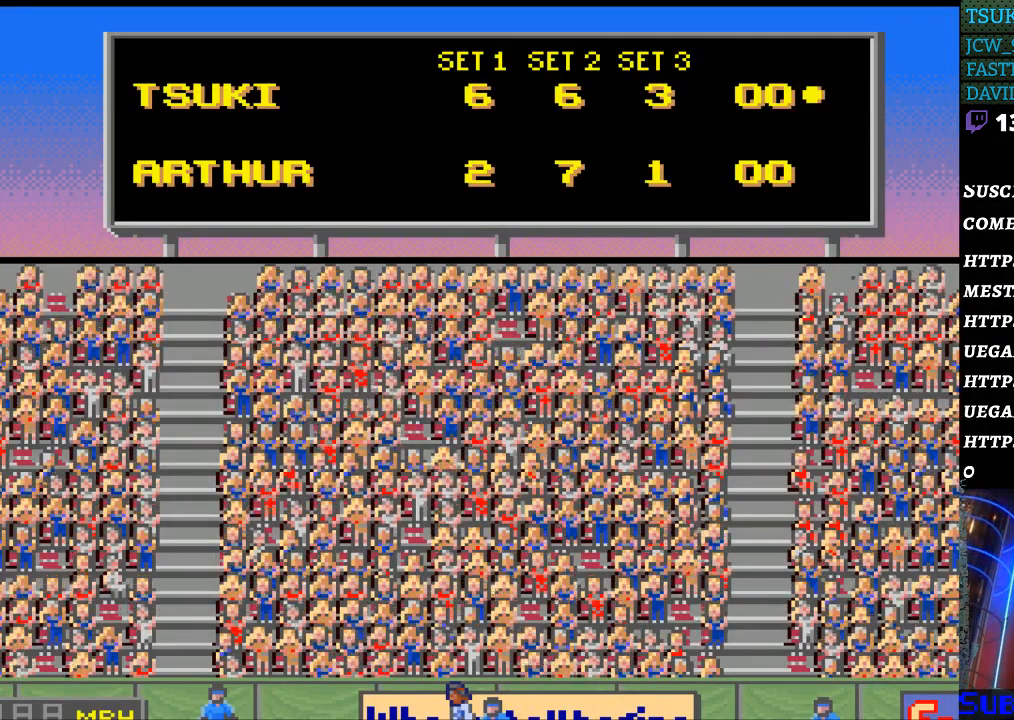
{"buttons": [], "events": [[100, "A", "down"], [200, "A", "up"], [333, "B", "down"], [333, "Y", "down"], [433, "B", "up"], [433, "Y", "up"]]}
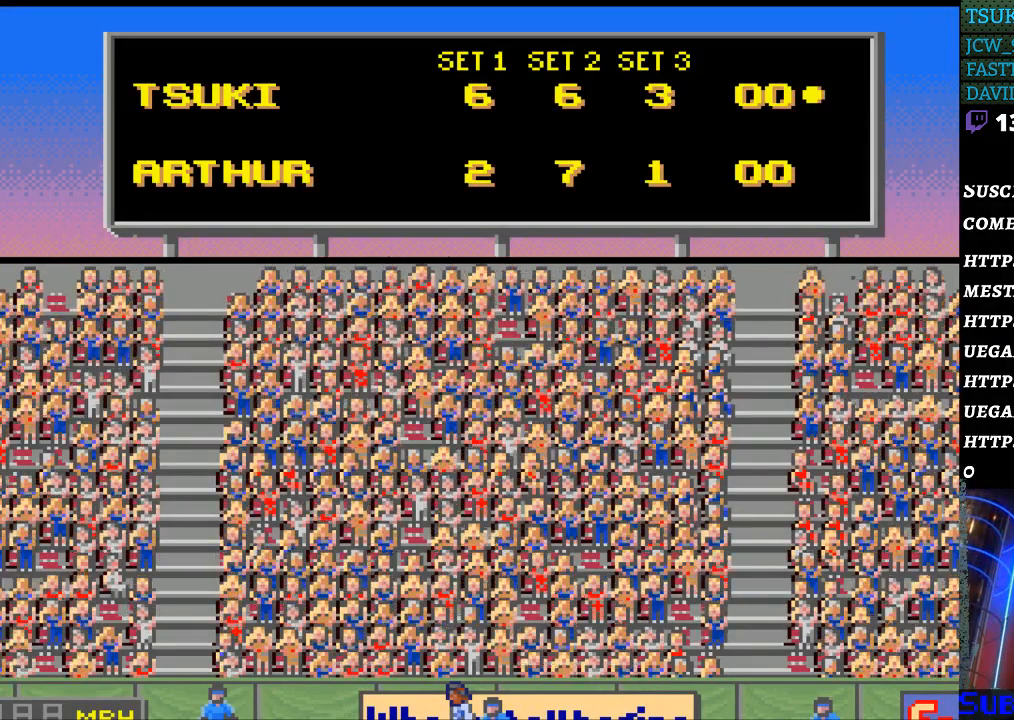
{"buttons": ["B"], "events": [[67, "A", "down"], [100, "X", "down"], [200, "A", "up"], [200, "X", "up"], [400, "B", "down"]]}
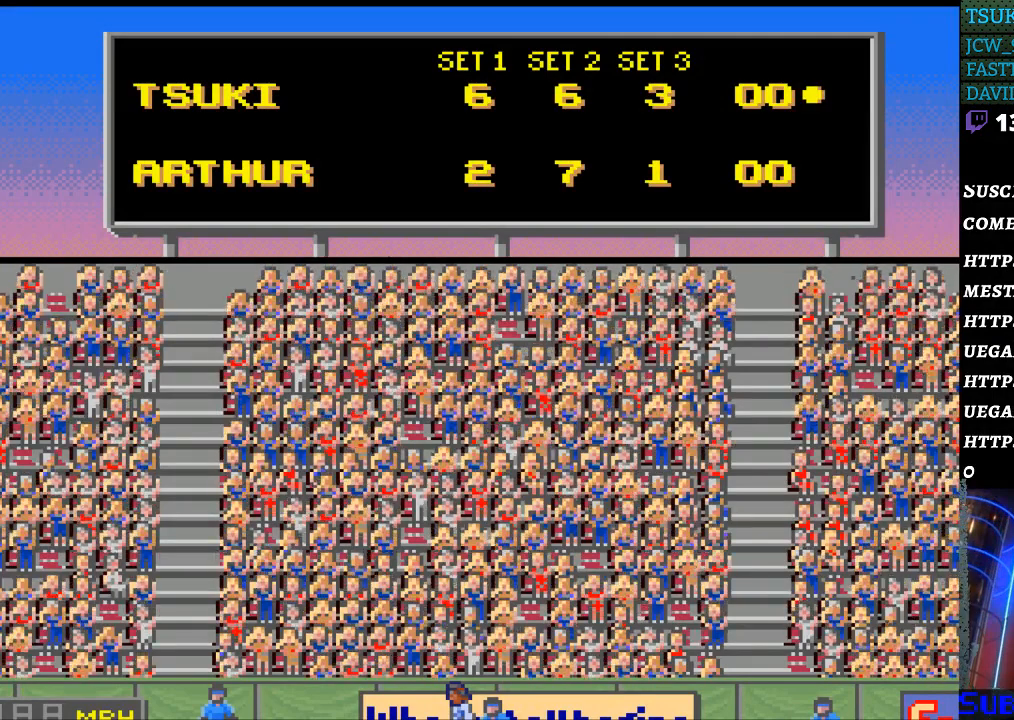
{"buttons": [], "events": [[33, "B", "up"], [133, "B", "down"], [267, "B", "up"], [400, "A", "down"], [467, "A", "up"]]}
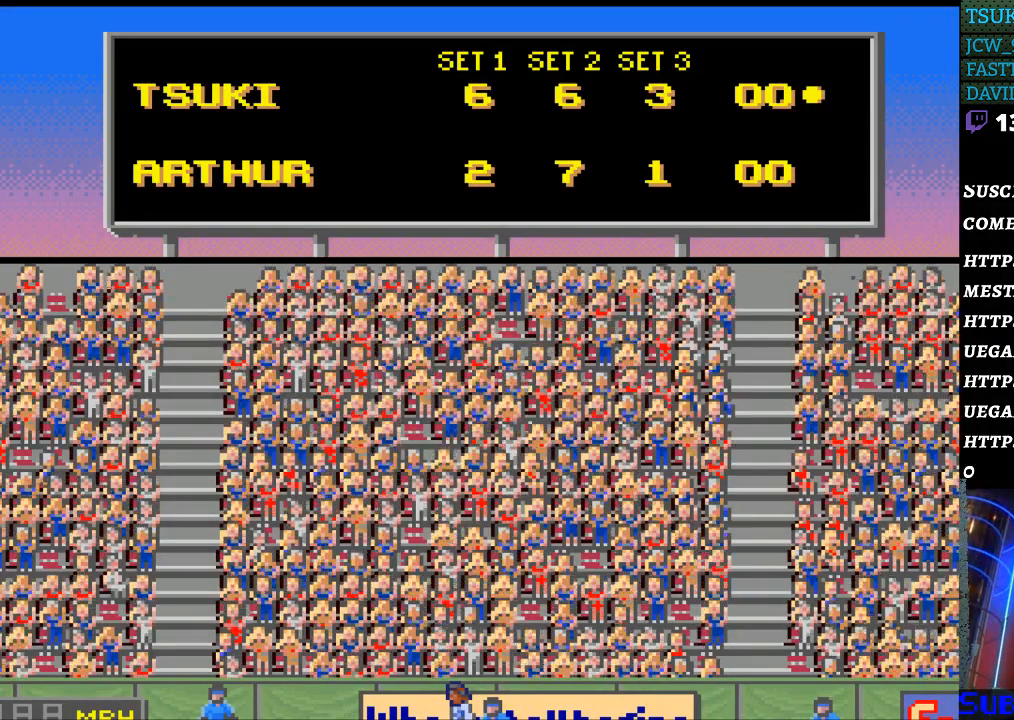
{"buttons": ["X"], "events": [[167, "B", "down"], [267, "B", "up"], [467, "X", "down"]]}
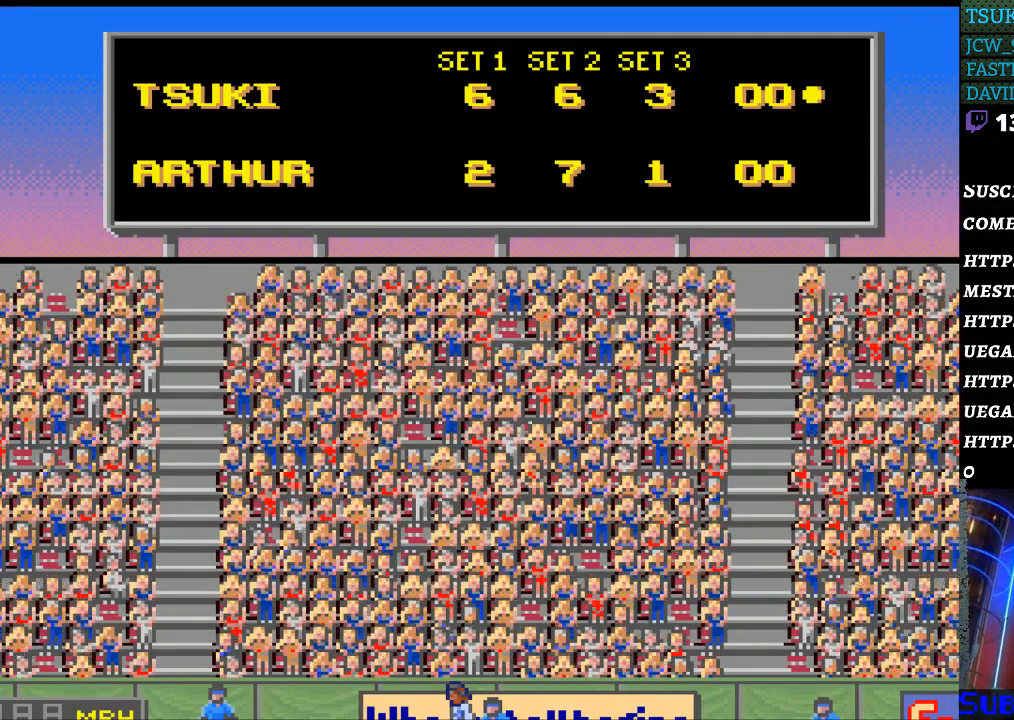
{"buttons": [], "events": [[133, "X", "up"], [267, "Y", "down"], [400, "Y", "up"]]}
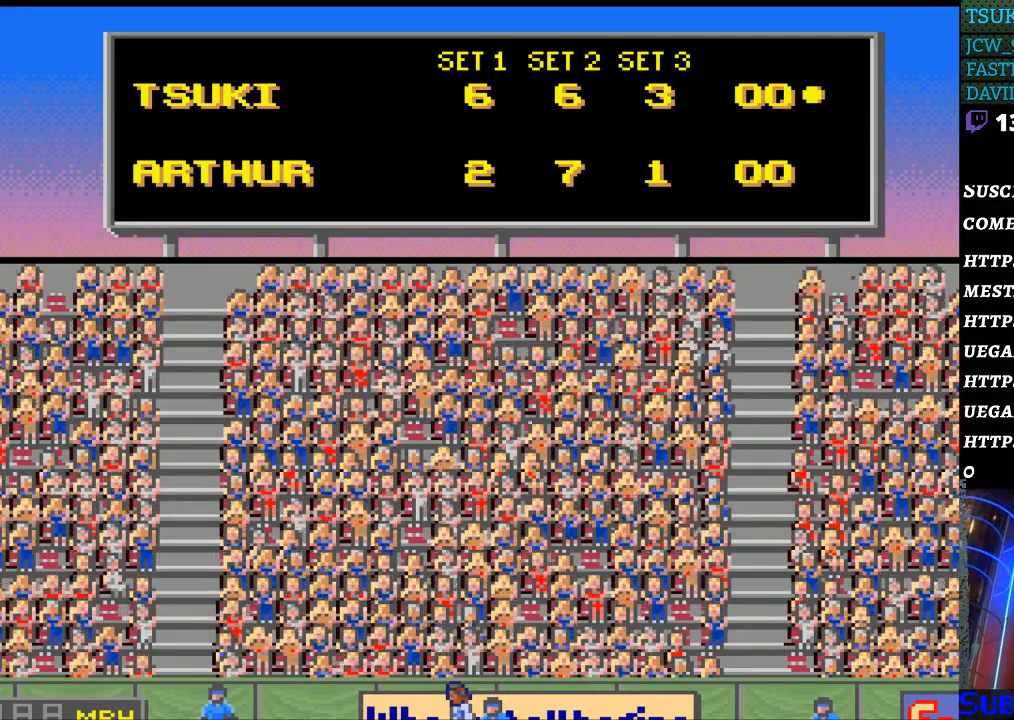
{"buttons": ["SELECT"], "events": [[33, "A", "down"], [167, "A", "up"], [400, "SELECT", "down"]]}
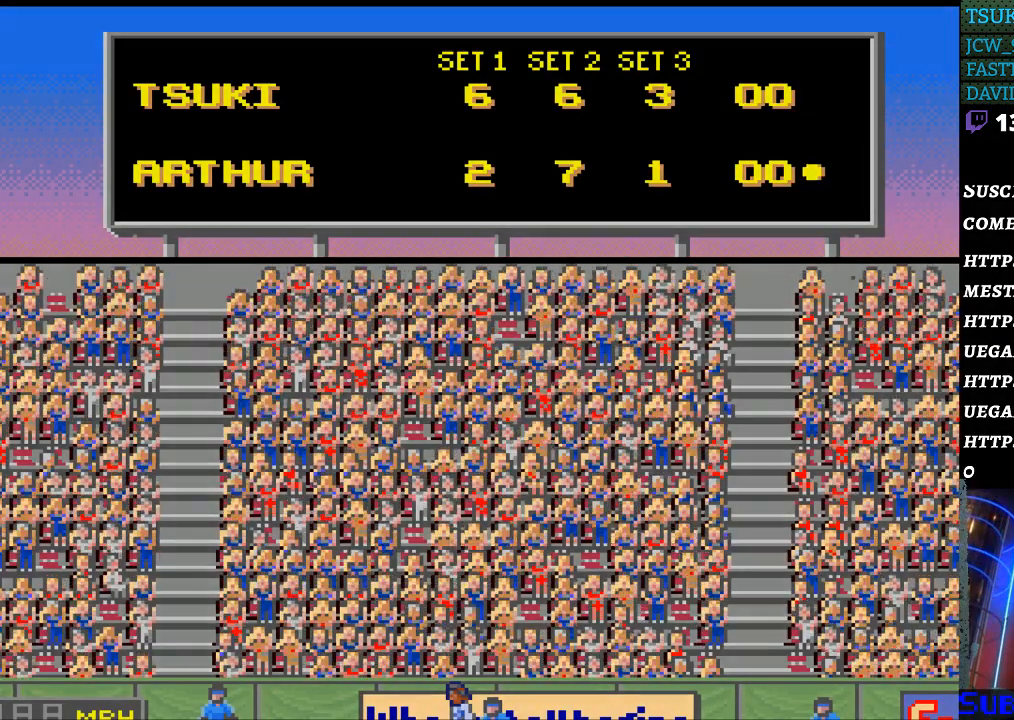
{"buttons": [], "events": [[33, "SELECT", "up"], [167, "B", "down"], [267, "B", "up"]]}
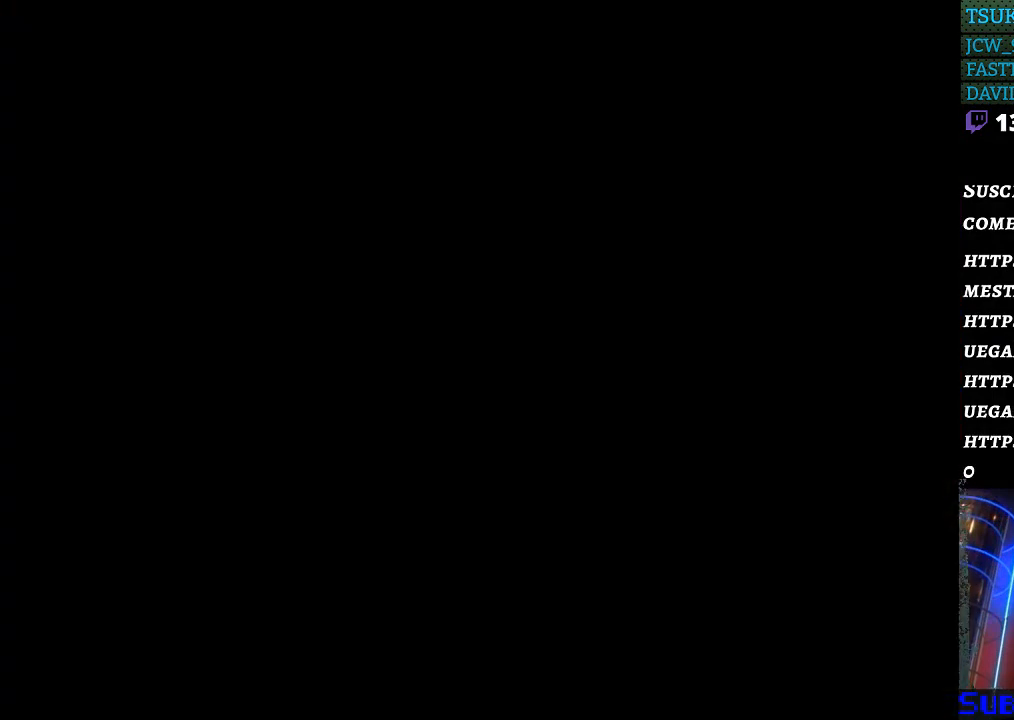
{"buttons": [], "events": [[267, "A", "down"], [367, "A", "up"]]}
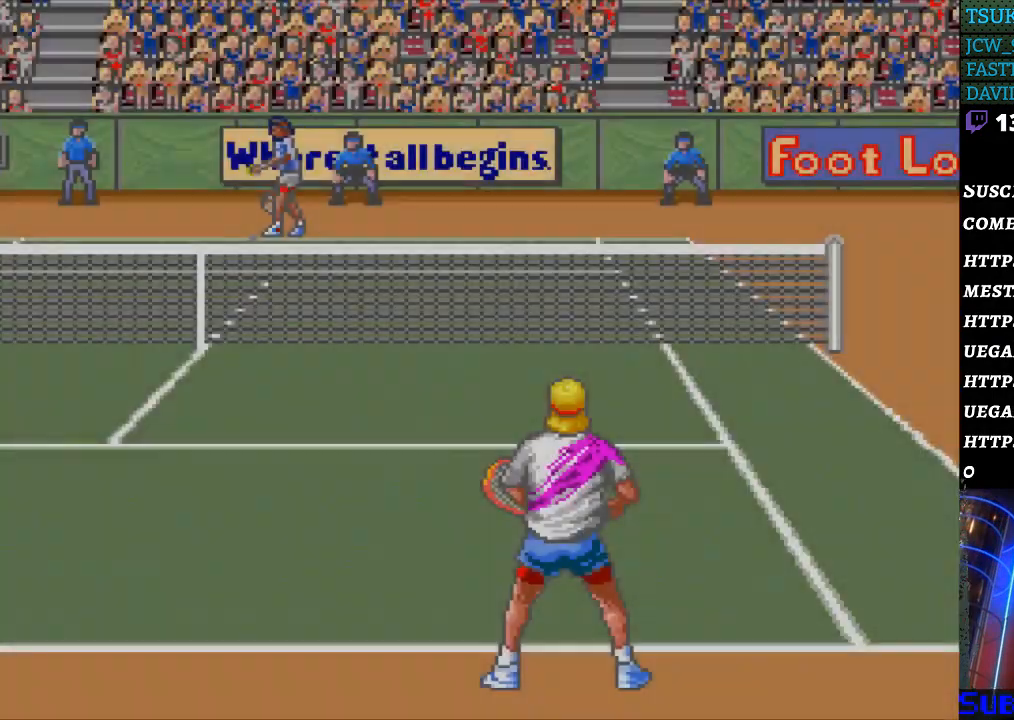
{"buttons": [], "events": []}
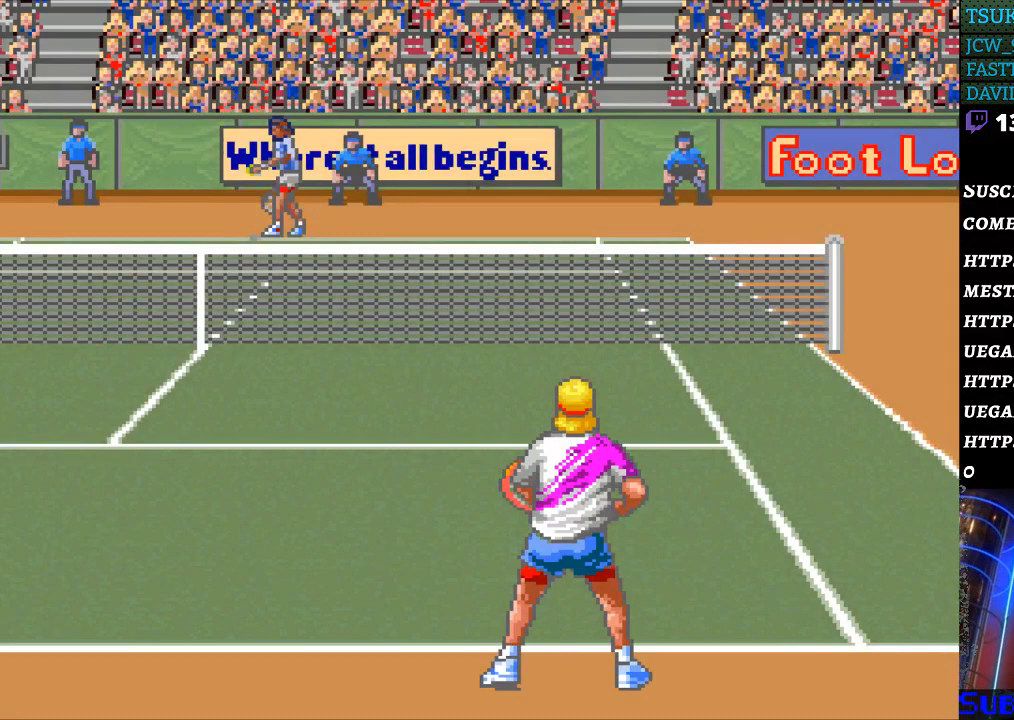
{"buttons": [], "events": [[100, "DPAD_RIGHT", "down"], [200, "DPAD_RIGHT", "up"], [333, "DPAD_UP", "down"], [400, "DPAD_UP", "up"]]}
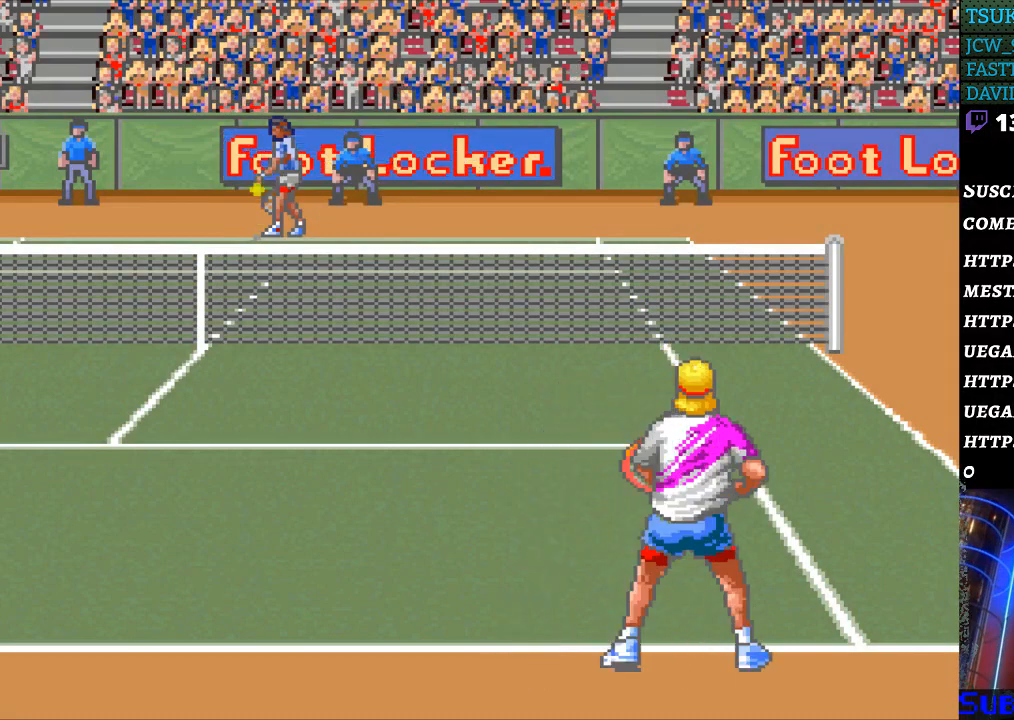
{"buttons": [], "events": [[33, "DPAD_LEFT", "down"], [400, "DPAD_LEFT", "up"]]}
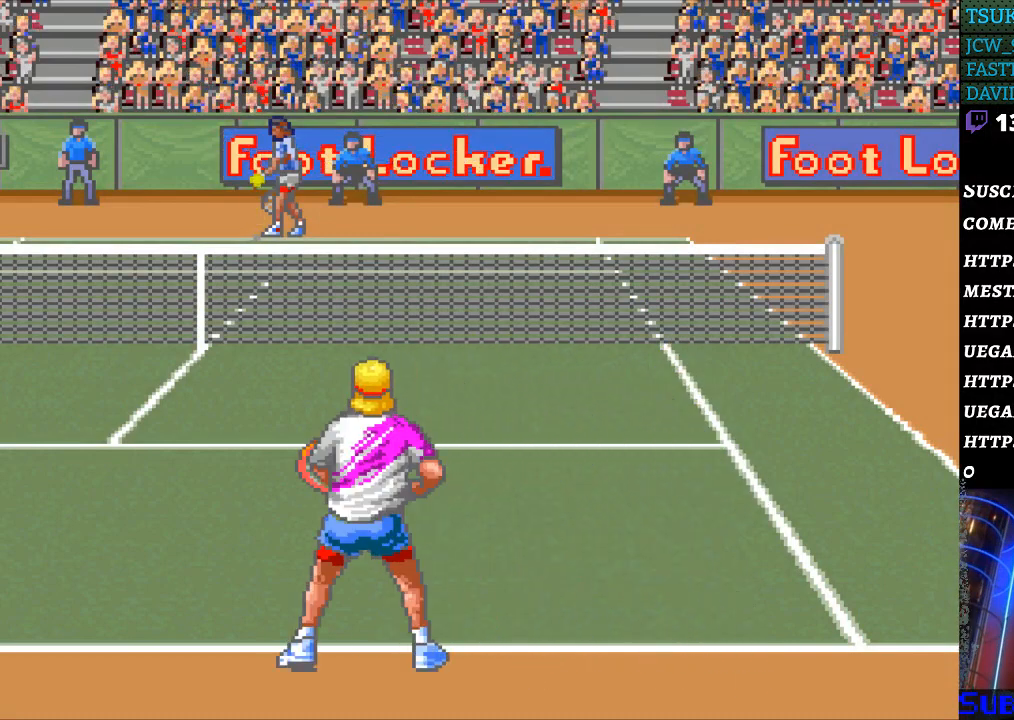
{"buttons": [], "events": [[33, "DPAD_RIGHT", "down"], [133, "DPAD_RIGHT", "up"], [233, "DPAD_RIGHT", "down"], [333, "DPAD_RIGHT", "up"], [400, "DPAD_RIGHT", "down"], [467, "DPAD_RIGHT", "up"]]}
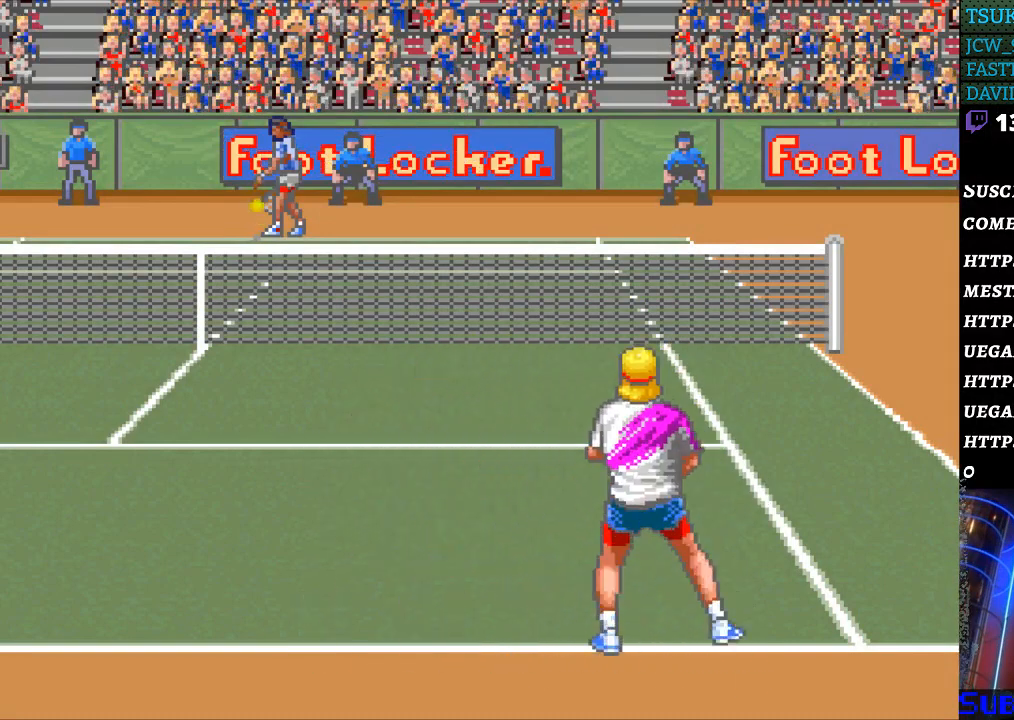
{"buttons": [], "events": [[200, "DPAD_LEFT", "down"], [300, "DPAD_LEFT", "up"], [400, "DPAD_LEFT", "down"], [467, "DPAD_LEFT", "up"]]}
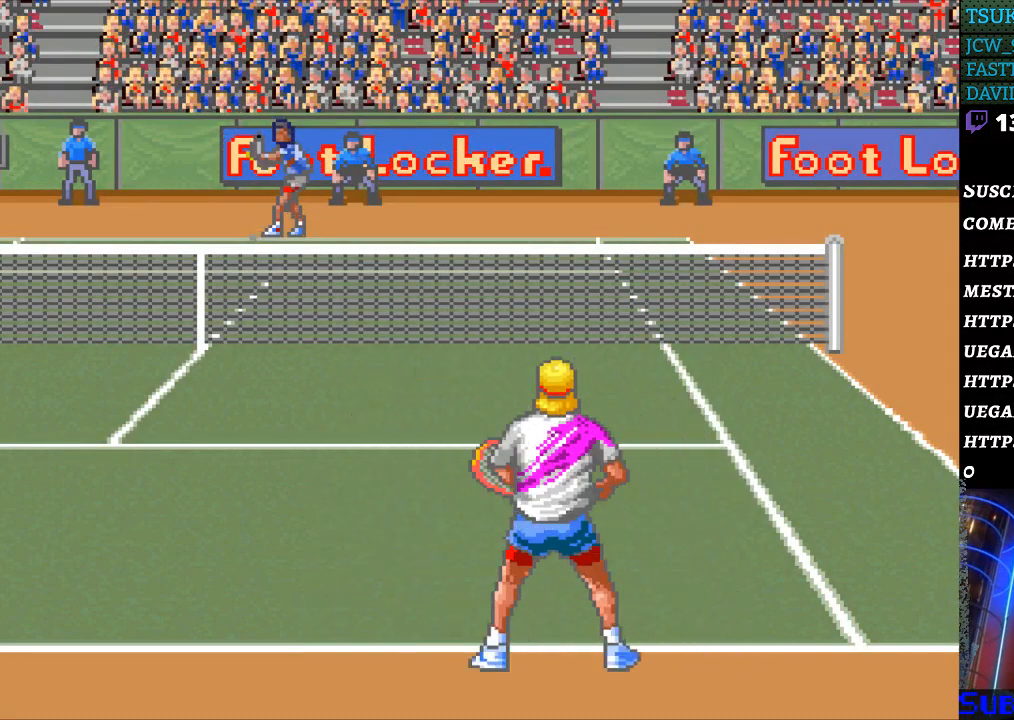
{"buttons": [], "events": [[33, "DPAD_LEFT", "down"], [133, "DPAD_LEFT", "up"], [333, "DPAD_RIGHT", "down"], [400, "DPAD_RIGHT", "up"]]}
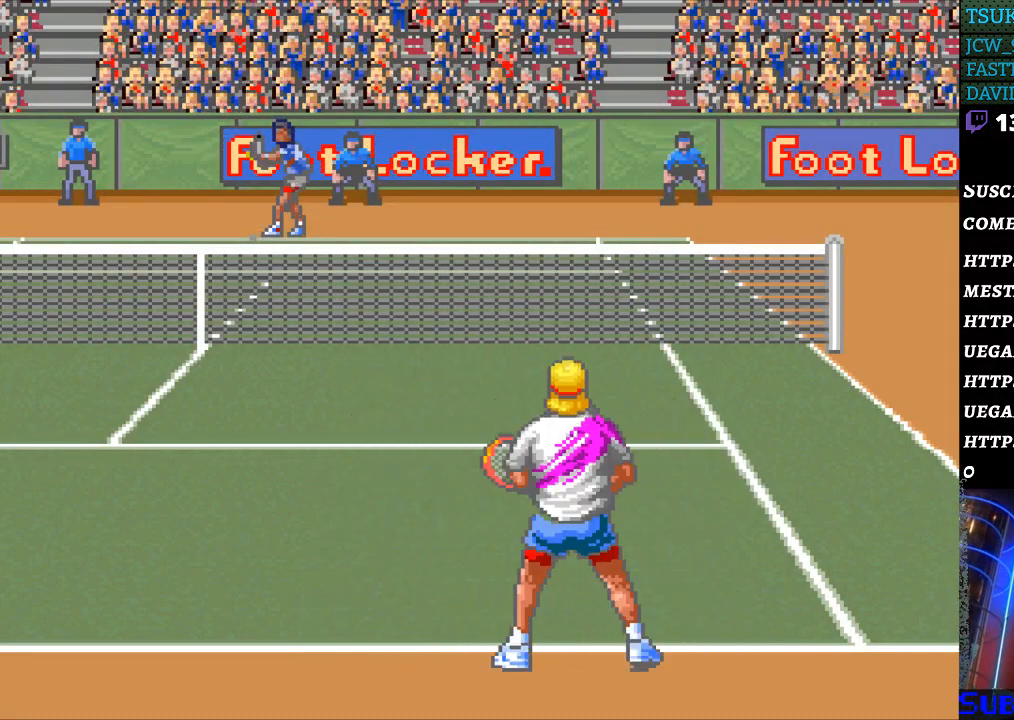
{"buttons": [], "events": [[233, "DPAD_LEFT", "down"], [300, "DPAD_LEFT", "up"], [400, "DPAD_LEFT", "down"], [500, "DPAD_LEFT", "up"]]}
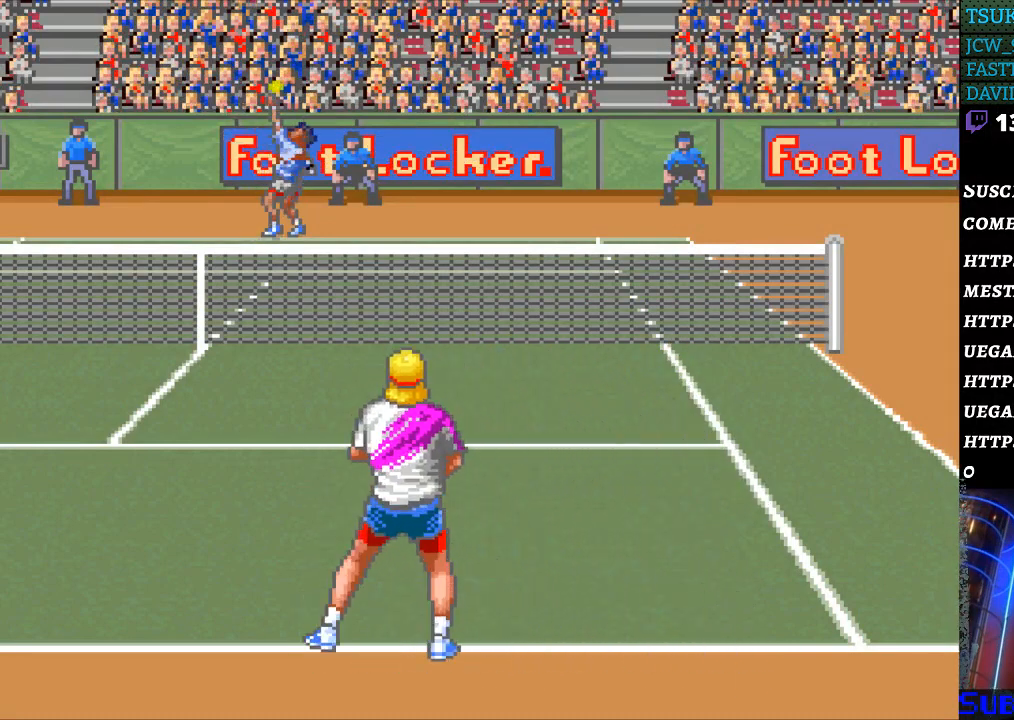
{"buttons": [], "events": []}
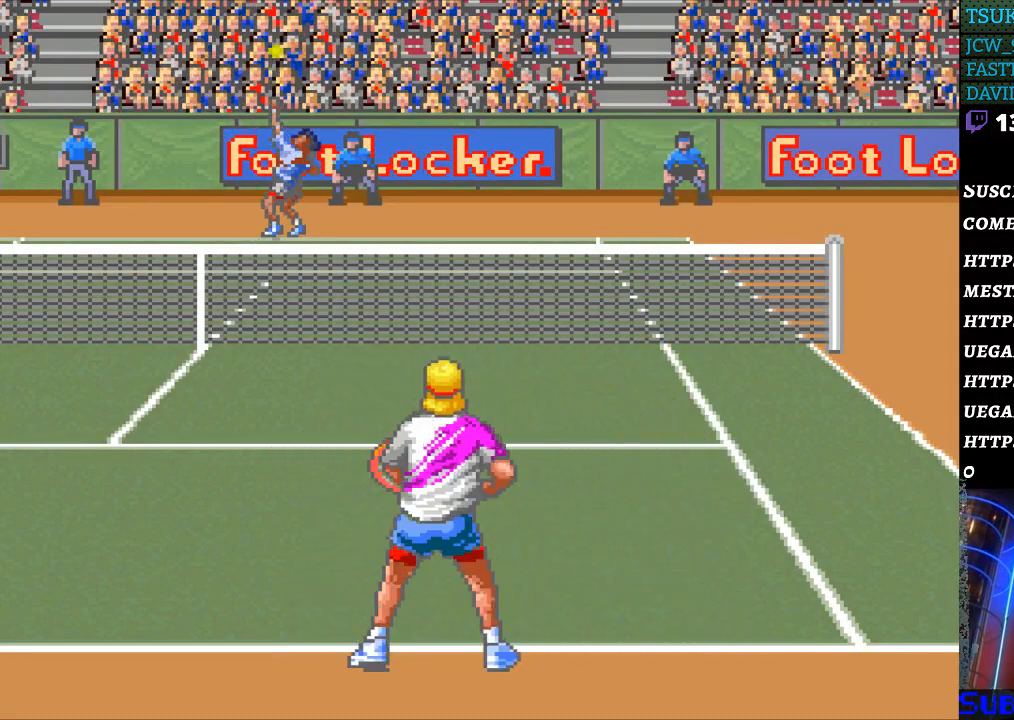
{"buttons": [], "events": []}
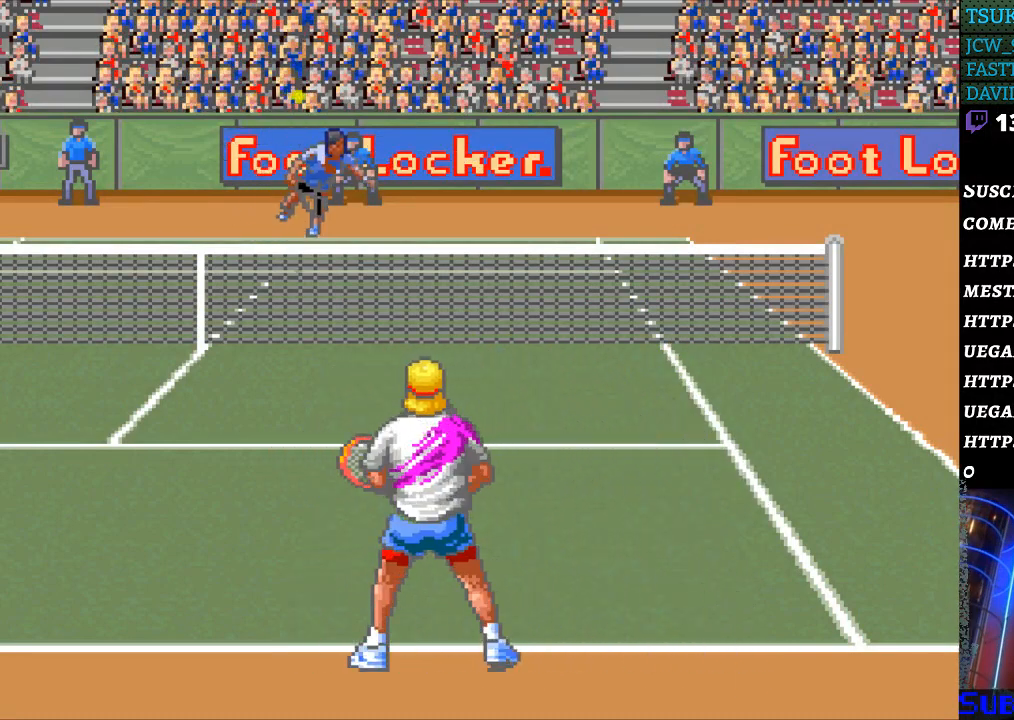
{"buttons": [], "events": [[300, "DPAD_RIGHT", "down"], [500, "DPAD_RIGHT", "up"]]}
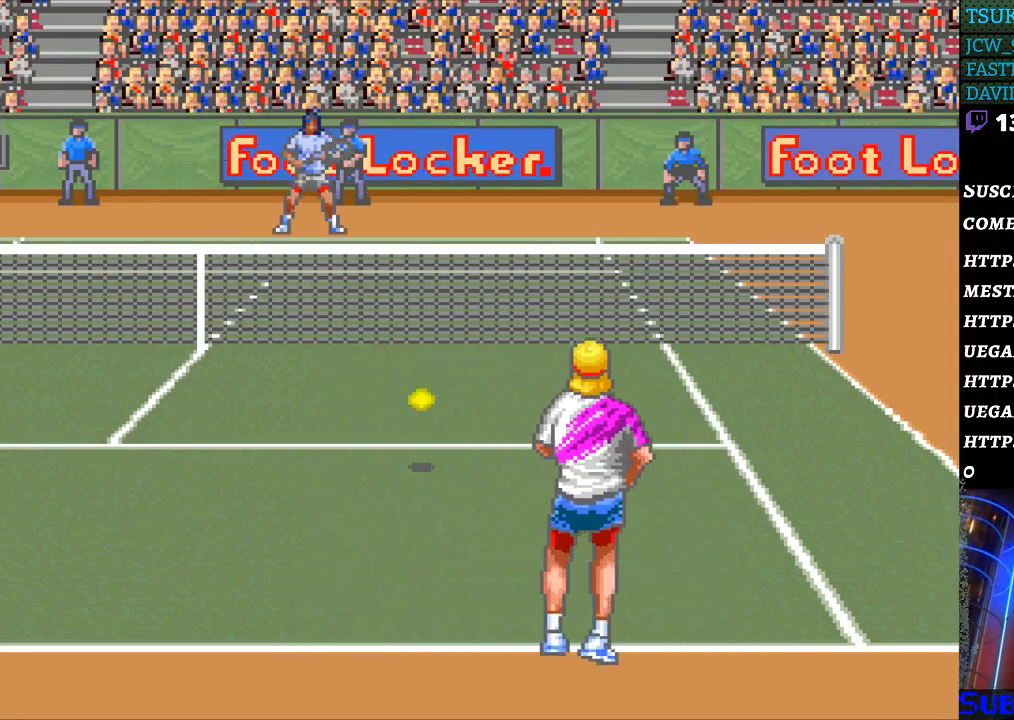
{"buttons": ["DPAD_LEFT"], "events": [[33, "B", "down"], [133, "B", "up"], [433, "DPAD_LEFT", "down"]]}
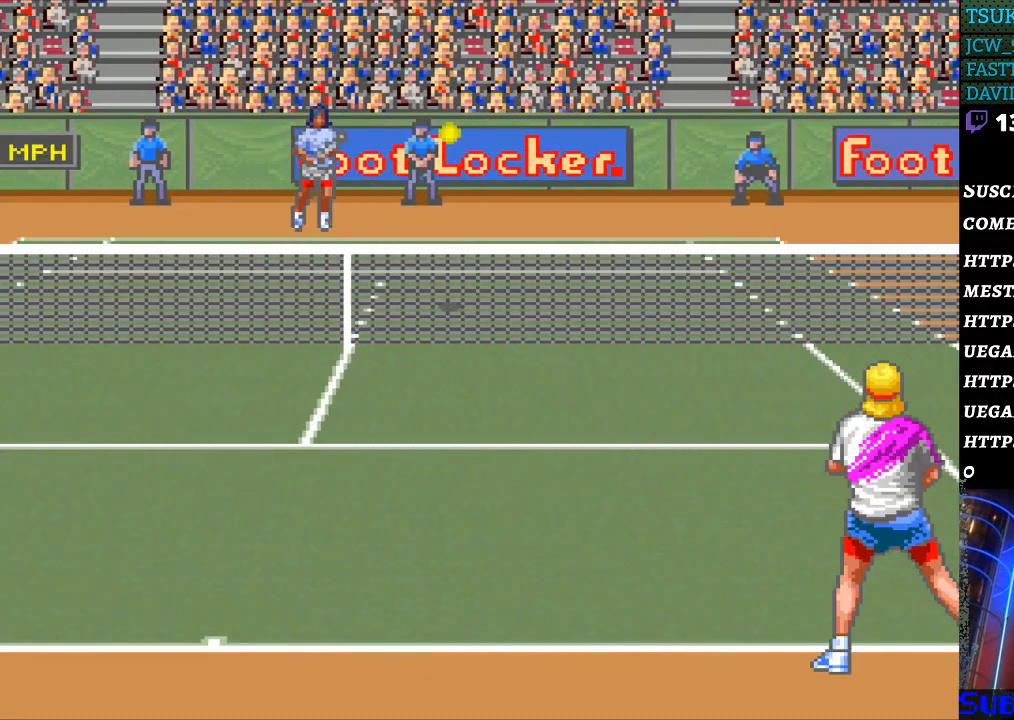
{"buttons": ["DPAD_LEFT"], "events": []}
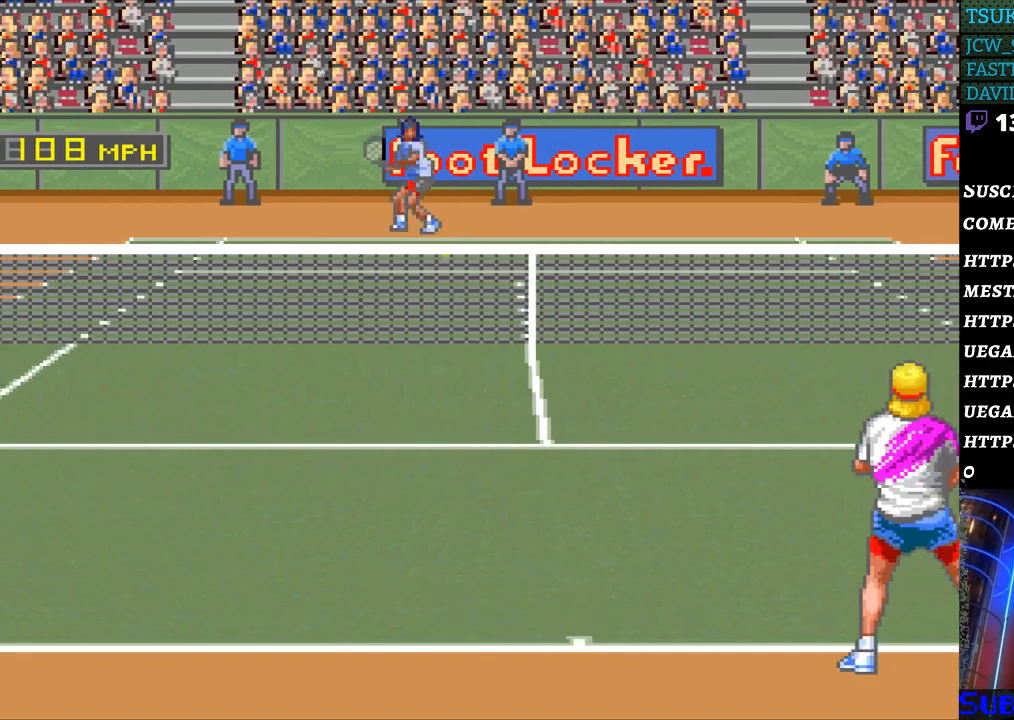
{"buttons": [], "events": [[467, "DPAD_LEFT", "up"]]}
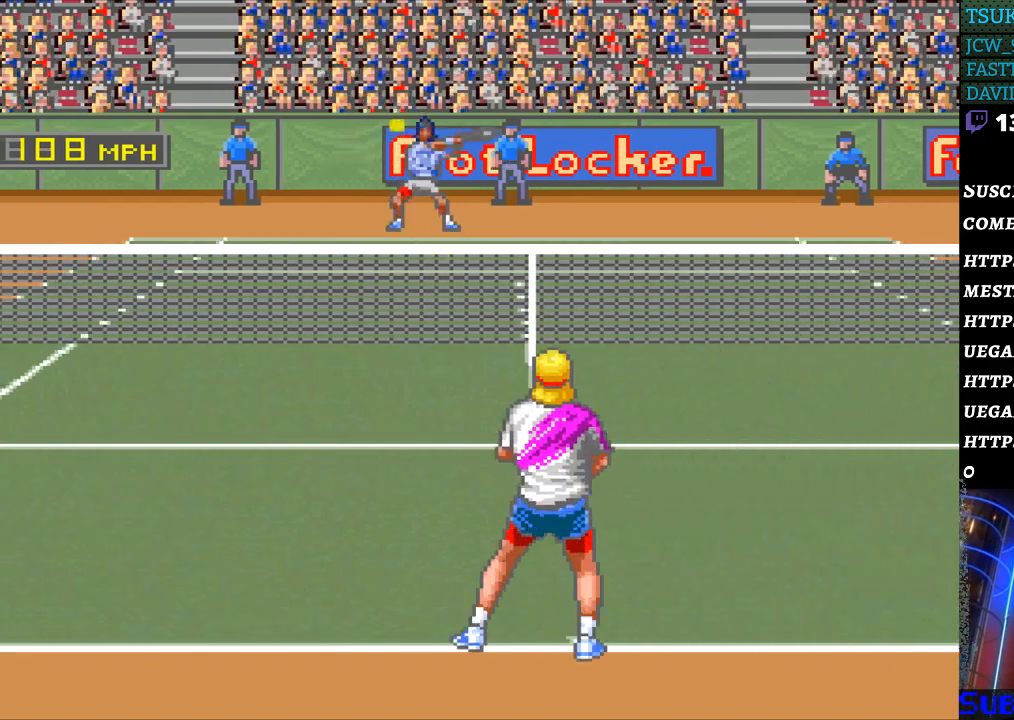
{"buttons": [], "events": [[133, "DPAD_LEFT", "down"], [233, "DPAD_LEFT", "up"]]}
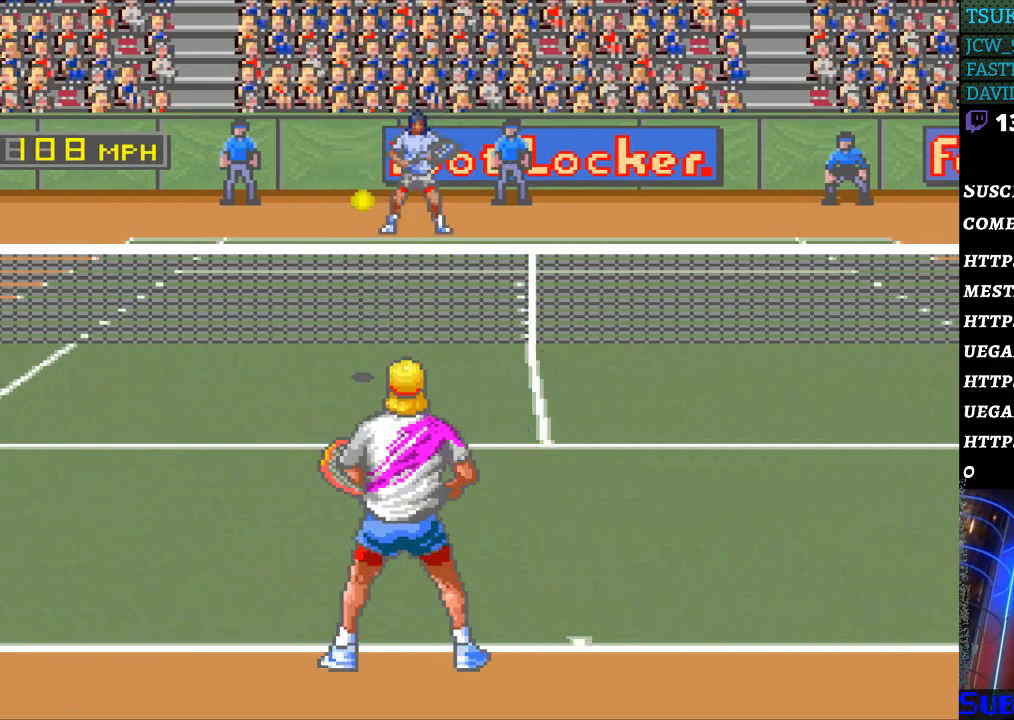
{"buttons": [], "events": [[267, "B", "down"], [400, "B", "up"]]}
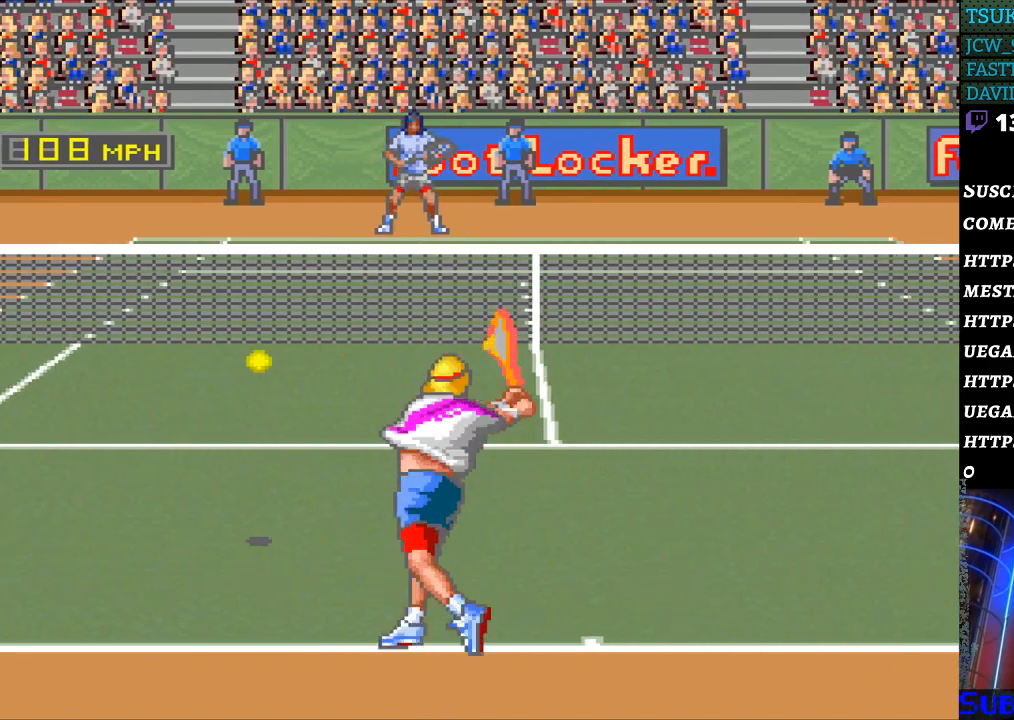
{"buttons": [], "events": []}